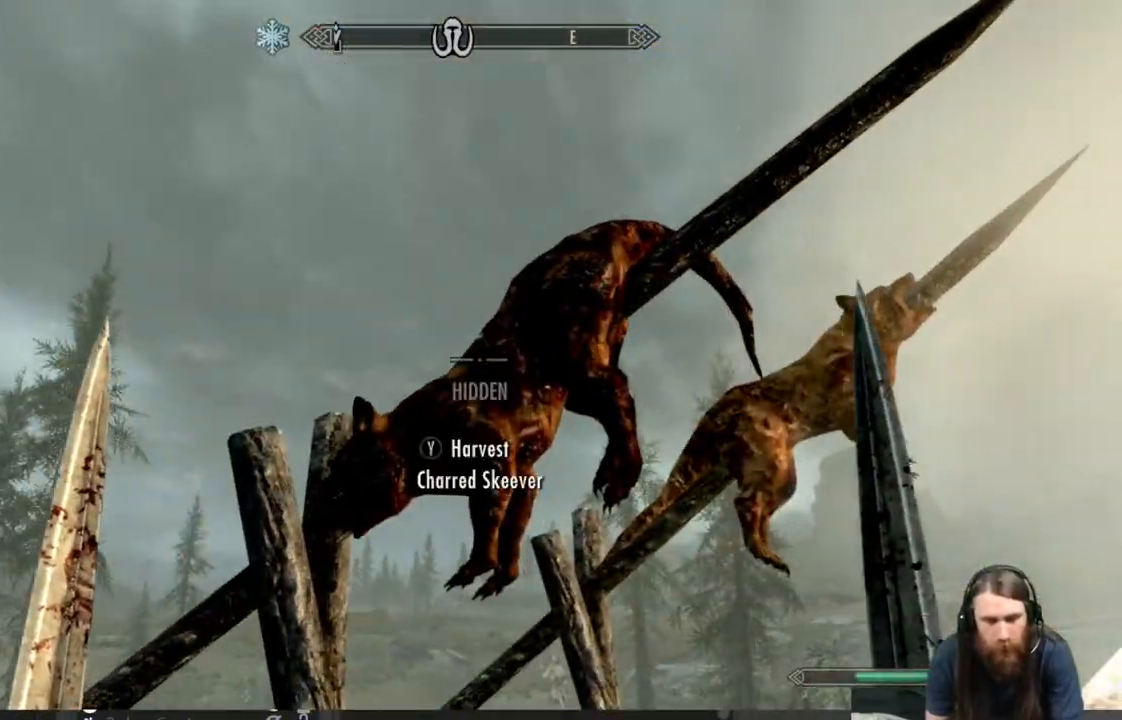
Gameplay with a controller (Xbox layout); each line is a JSON object with the inputs held at the frame after it. "events" lists button and stick changes between this image and that frame as [ms after this image, input, new state], when the widget could be followed in between.
{"buttons": [], "left_stick": "center", "right_stick": "center", "events": [[233, "Y", "down"], [317, "Y", "up"]]}
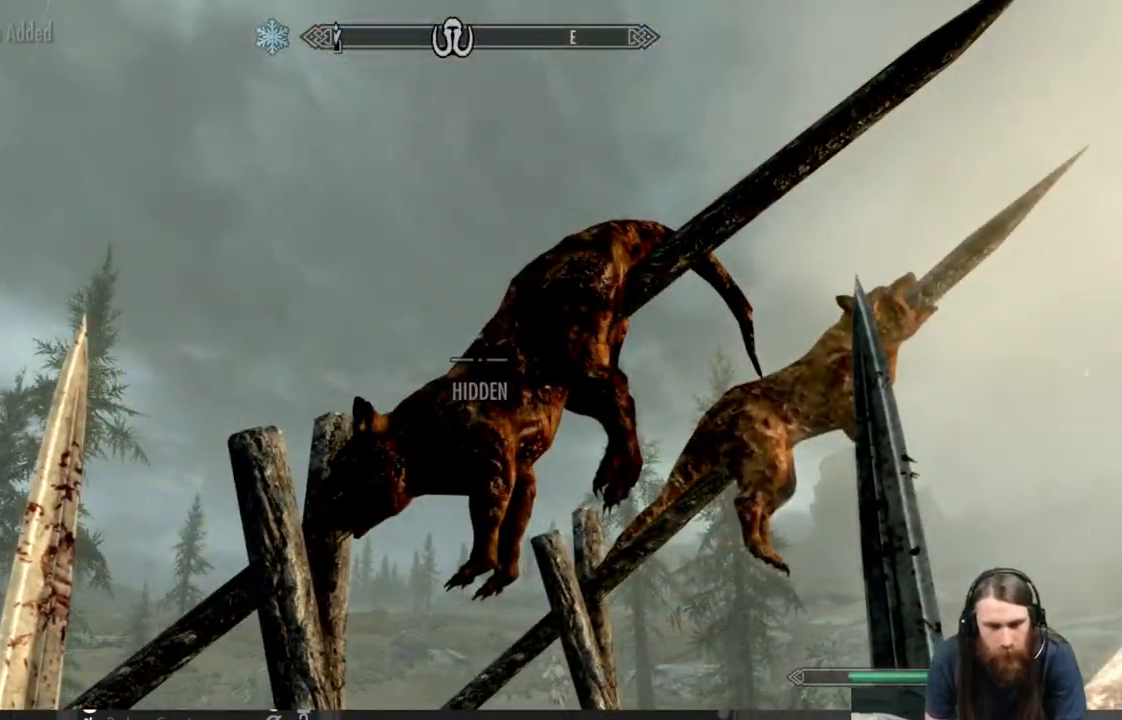
{"buttons": [], "left_stick": "up-left", "right_stick": "center", "events": [[133, "right_stick", "down"], [167, "left_stick", "left"], [433, "right_stick", "center"], [450, "left_stick", "up-left"]]}
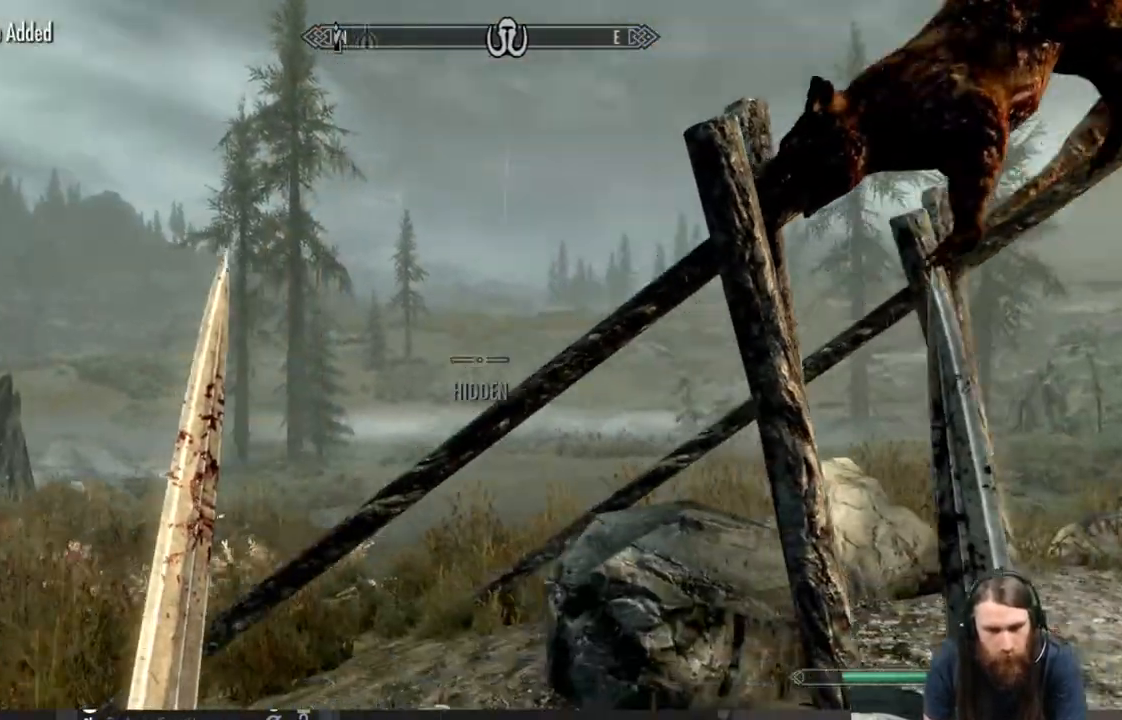
{"buttons": [], "left_stick": "up-left", "right_stick": "center", "events": [[250, "right_stick", "right"], [500, "right_stick", "center"]]}
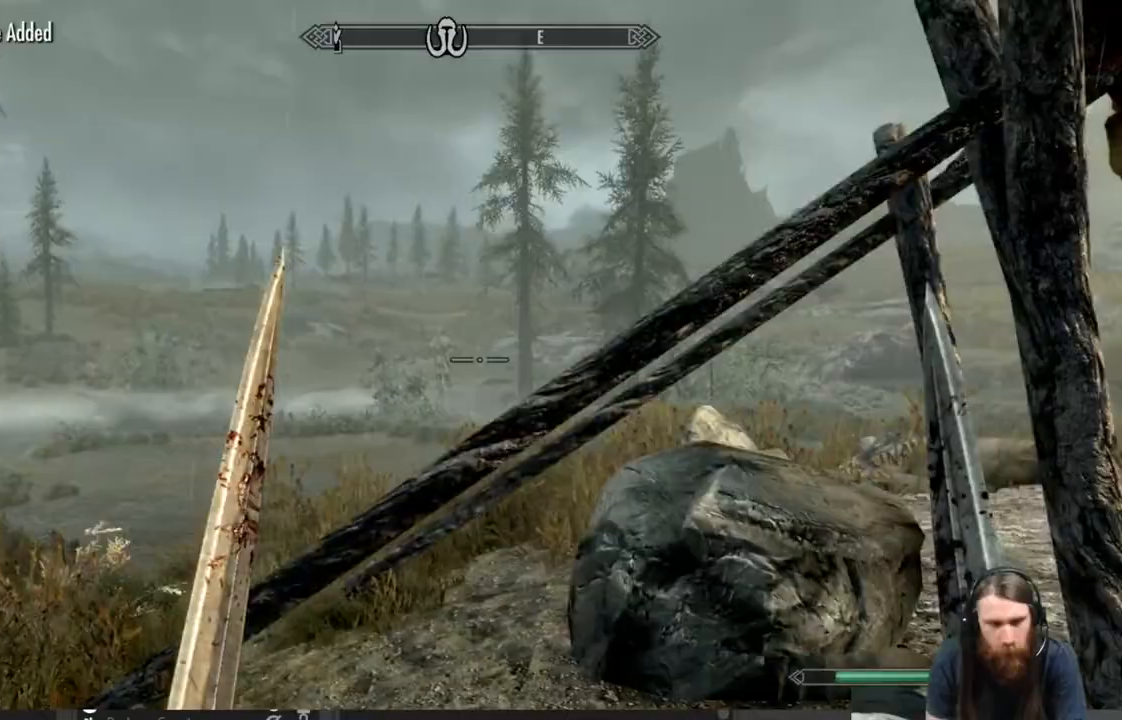
{"buttons": [], "left_stick": "up-left", "right_stick": "center", "events": [[250, "right_stick", "right"], [333, "right_stick", "center"]]}
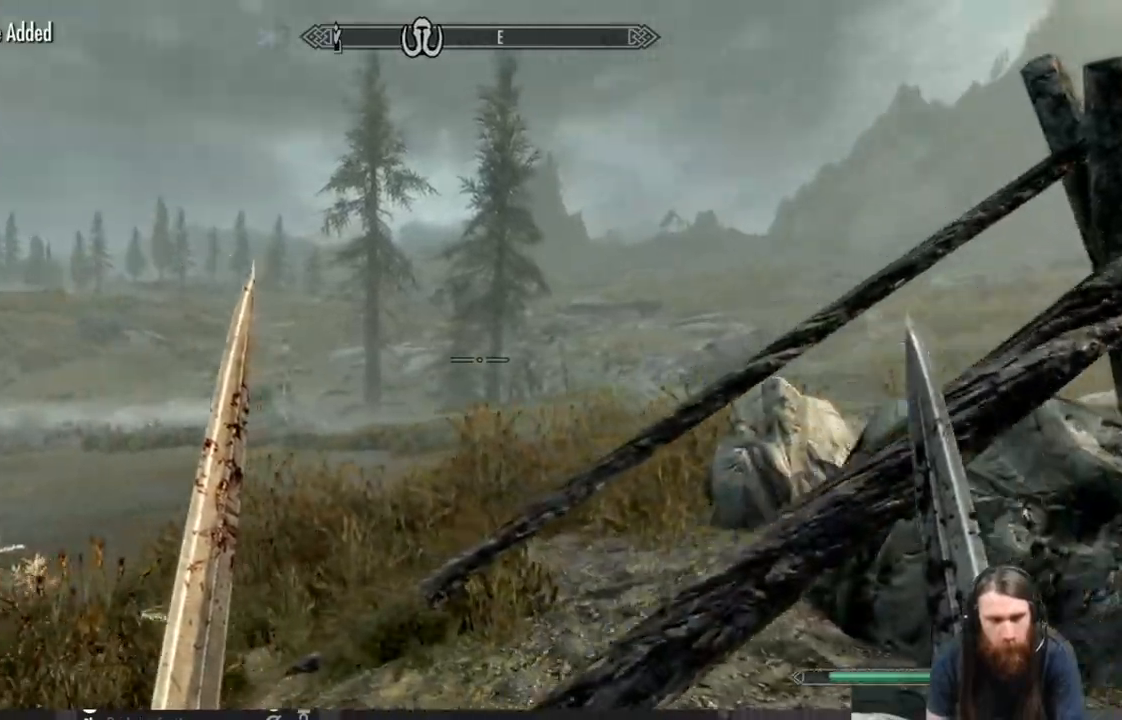
{"buttons": [], "left_stick": "left", "right_stick": "up-right", "events": [[17, "right_stick", "right"], [183, "left_stick", "left"], [200, "right_stick", "center"], [383, "right_stick", "up-right"]]}
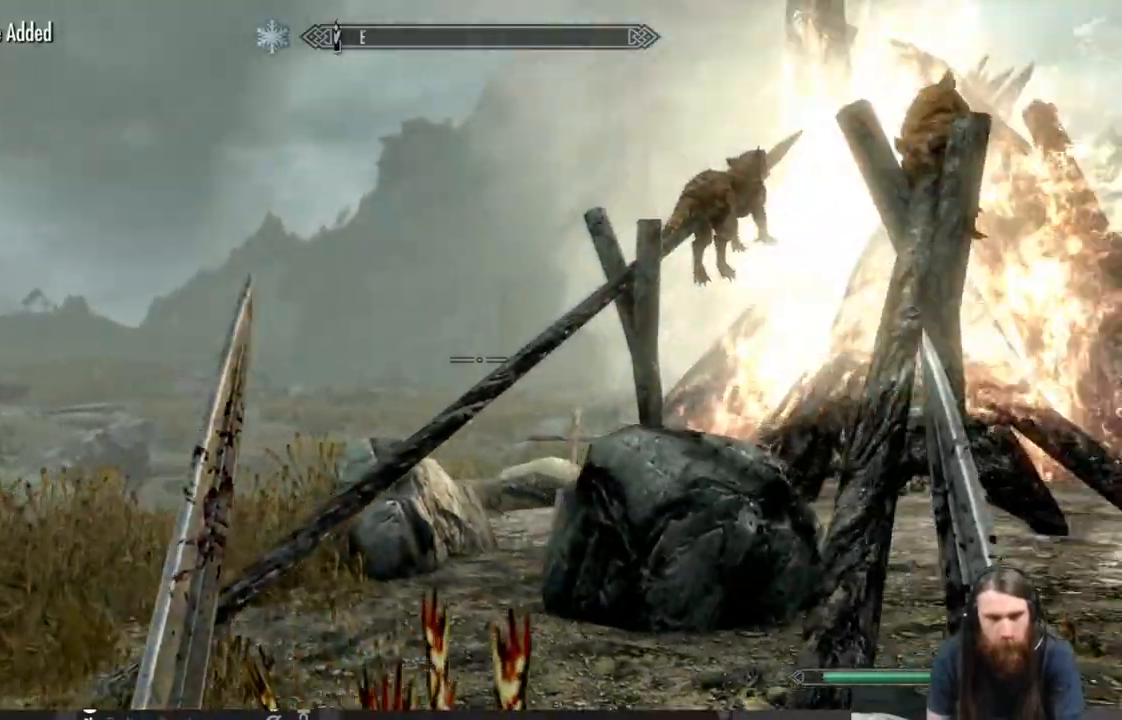
{"buttons": [], "left_stick": "up-left", "right_stick": "center", "events": [[150, "right_stick", "center"], [267, "left_stick", "up-left"]]}
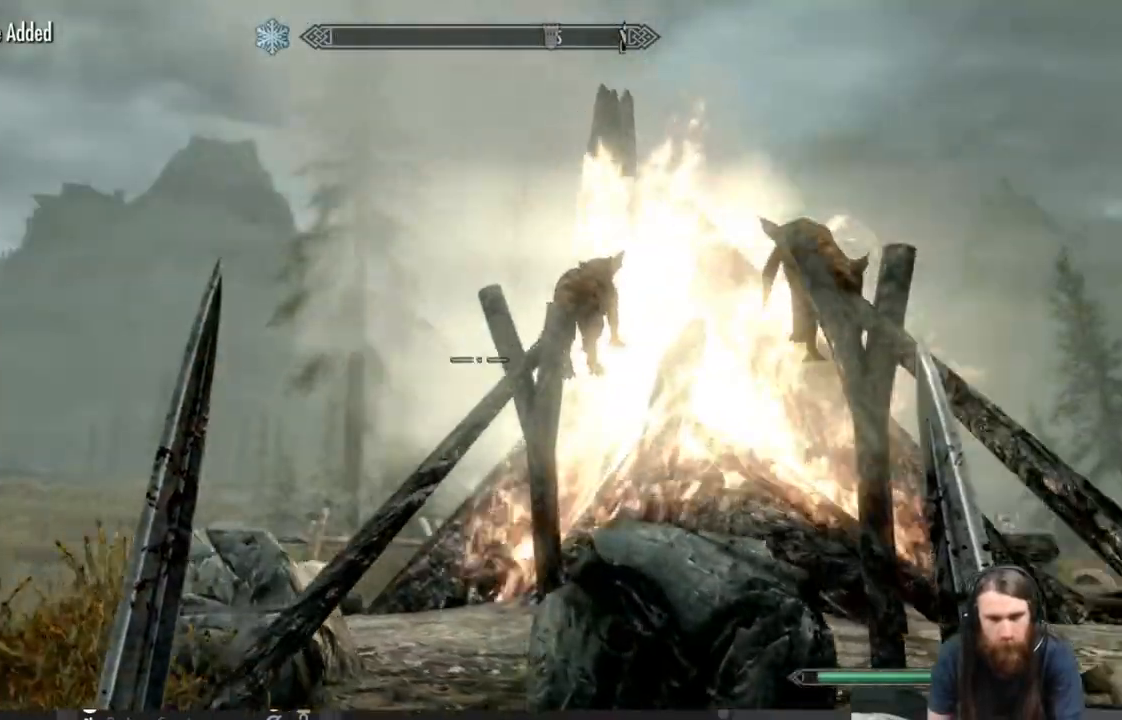
{"buttons": [], "left_stick": "up-left", "right_stick": "right", "events": [[217, "right_stick", "right"], [283, "right_stick", "center"], [433, "right_stick", "right"]]}
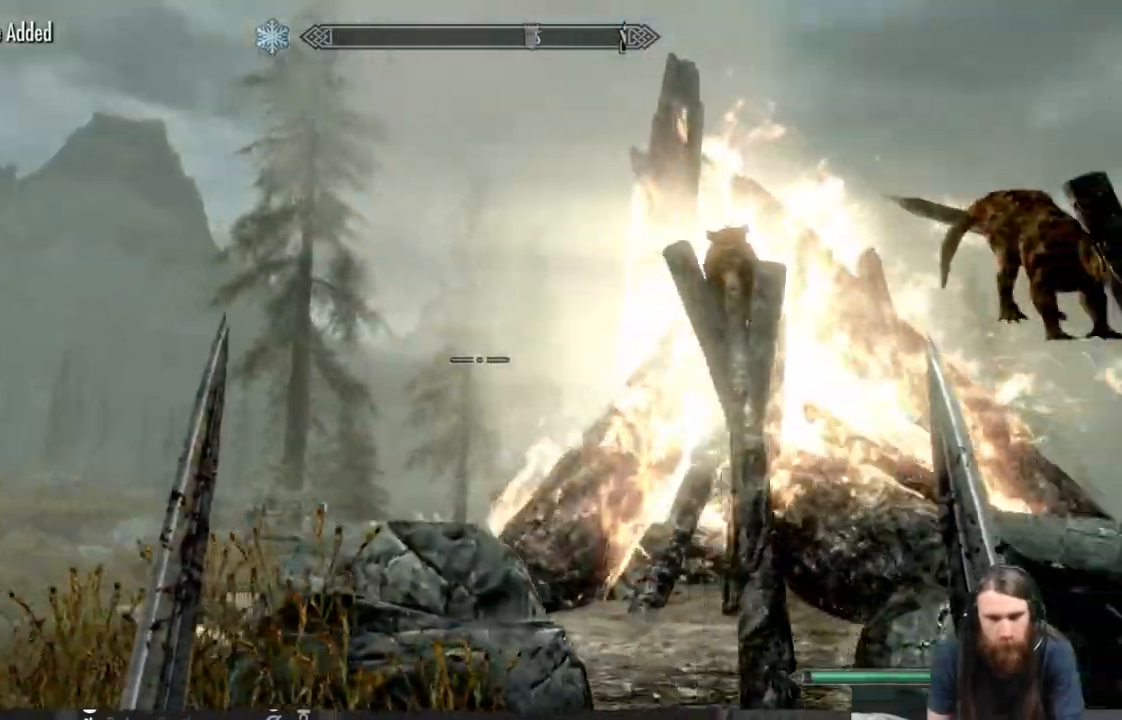
{"buttons": [], "left_stick": "up-left", "right_stick": "right", "events": [[183, "right_stick", "center"], [483, "right_stick", "right"]]}
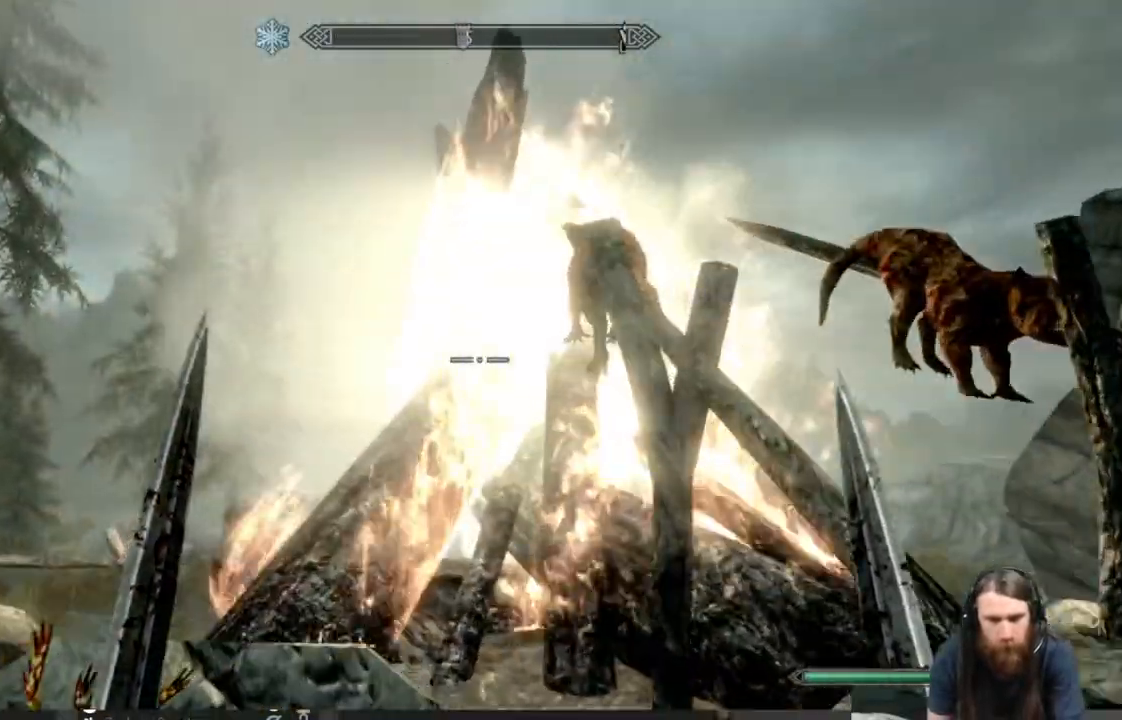
{"buttons": [], "left_stick": "left", "right_stick": "center", "events": [[167, "right_stick", "center"], [233, "left_stick", "left"]]}
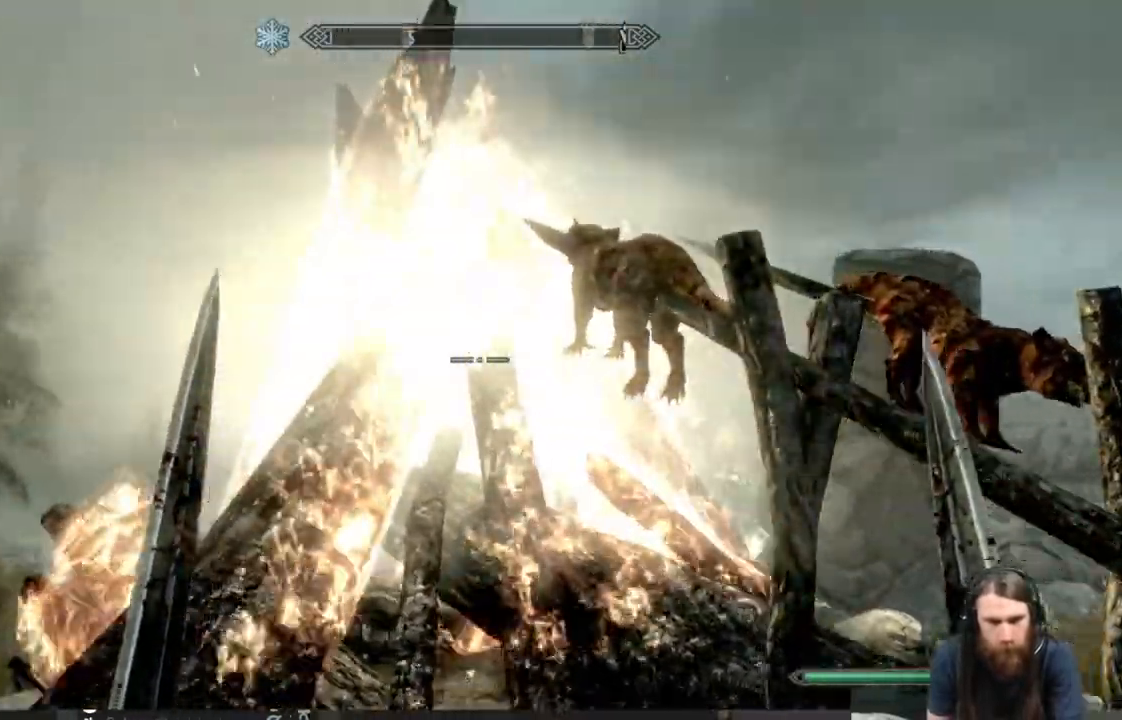
{"buttons": [], "left_stick": "left", "right_stick": "center", "events": [[83, "right_stick", "down-right"], [150, "right_stick", "center"]]}
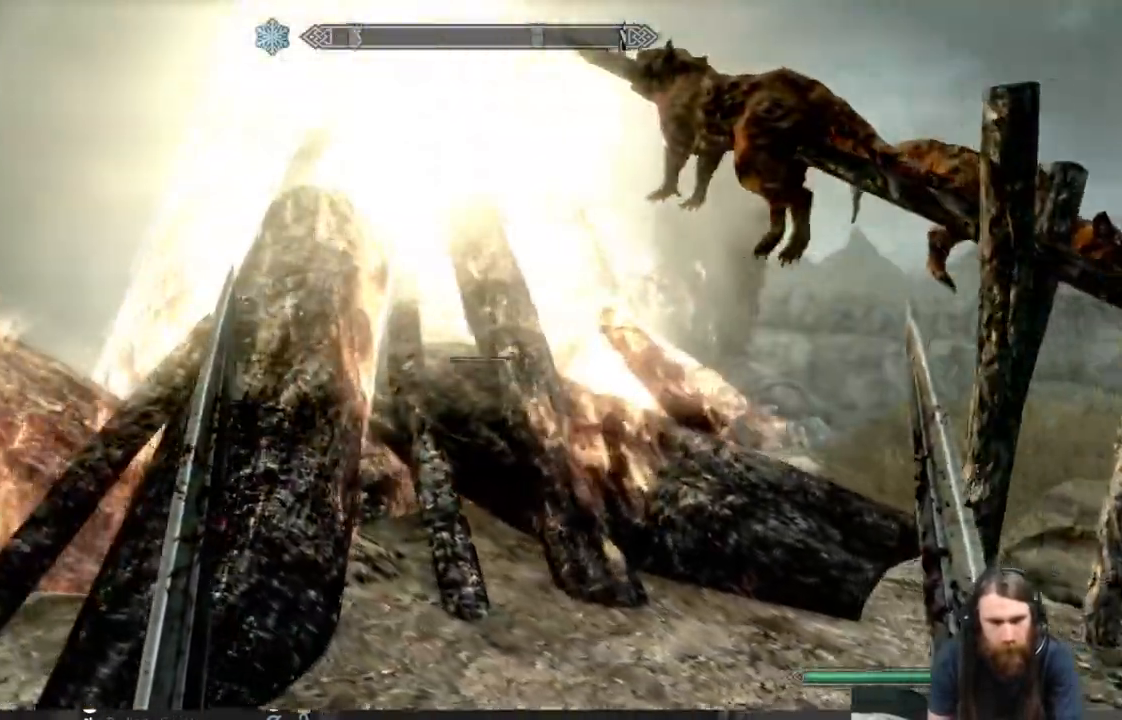
{"buttons": [], "left_stick": "up-left", "right_stick": "up", "events": [[33, "left_stick", "up-left"], [33, "right_stick", "right"], [233, "right_stick", "up-right"], [333, "right_stick", "center"], [483, "right_stick", "up"]]}
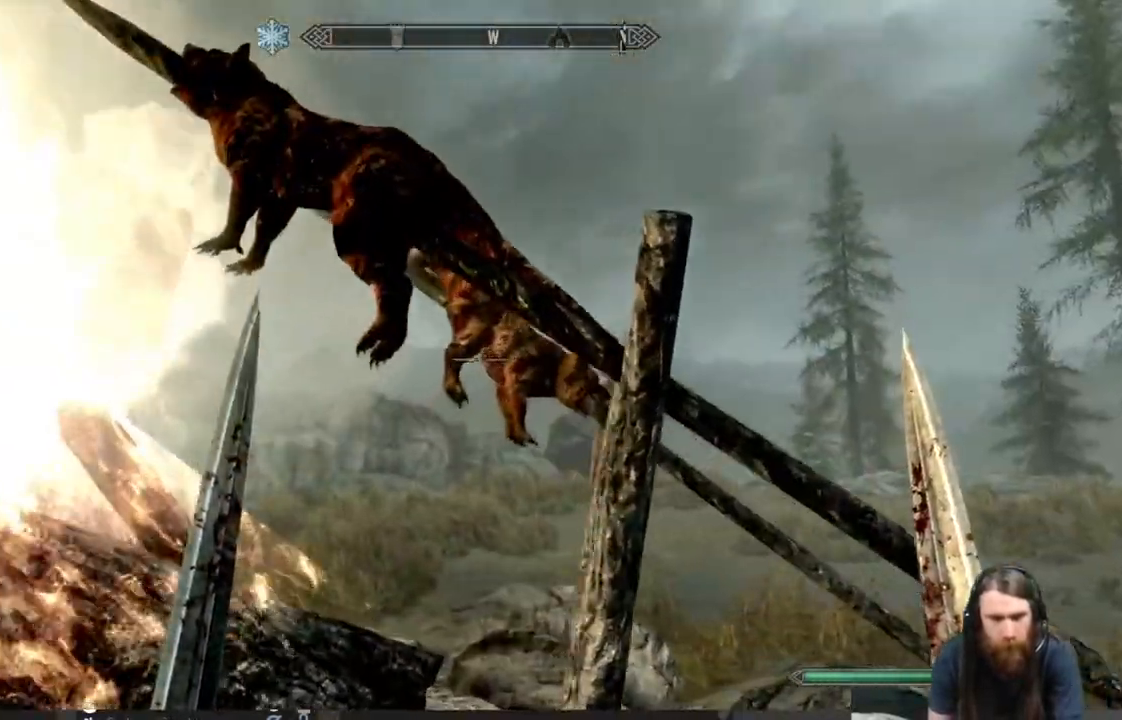
{"buttons": [], "left_stick": "left", "right_stick": "up", "events": [[217, "right_stick", "center"], [450, "right_stick", "up"], [500, "left_stick", "left"]]}
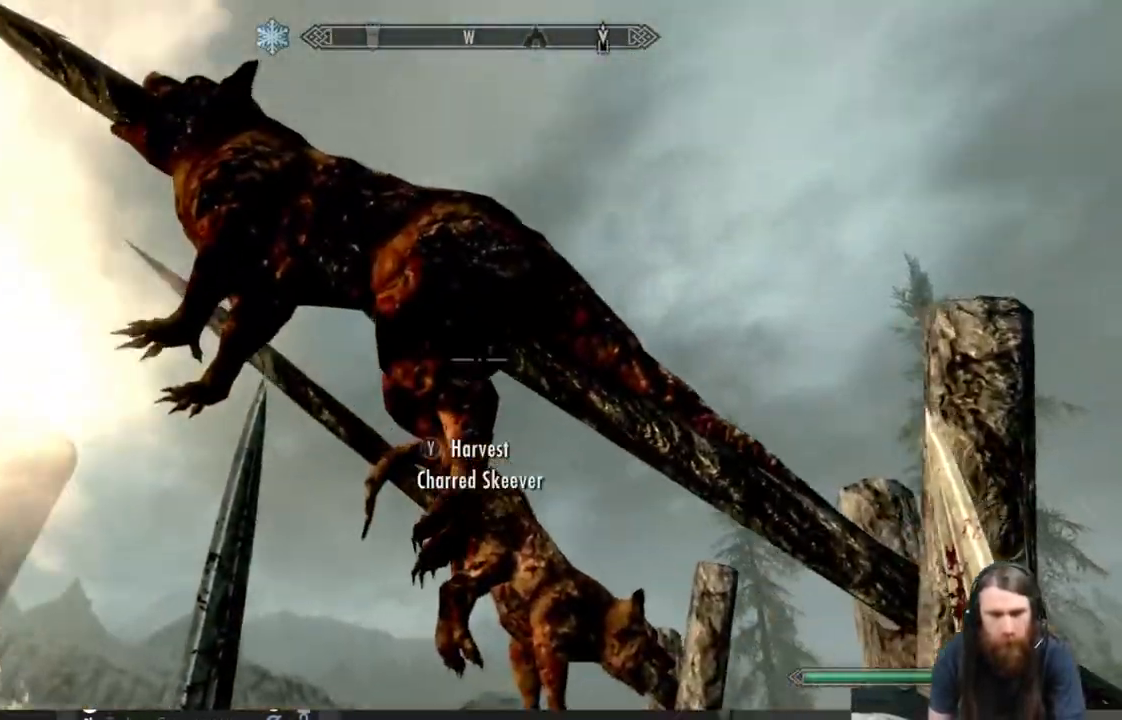
{"buttons": [], "left_stick": "center", "right_stick": "center", "events": [[117, "left_stick", "center"], [117, "right_stick", "center"], [250, "Y", "down"], [400, "Y", "up"]]}
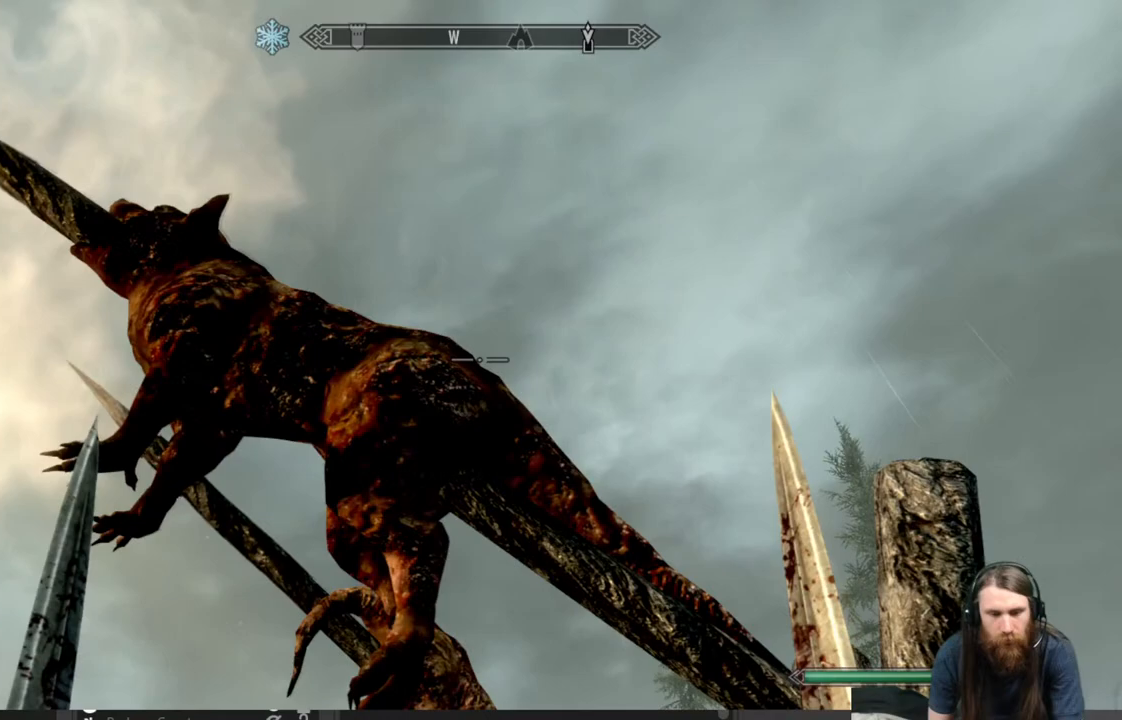
{"buttons": [], "left_stick": "center", "right_stick": "center", "events": [[100, "right_stick", "down"], [233, "right_stick", "center"], [317, "Y", "down"], [417, "Y", "up"]]}
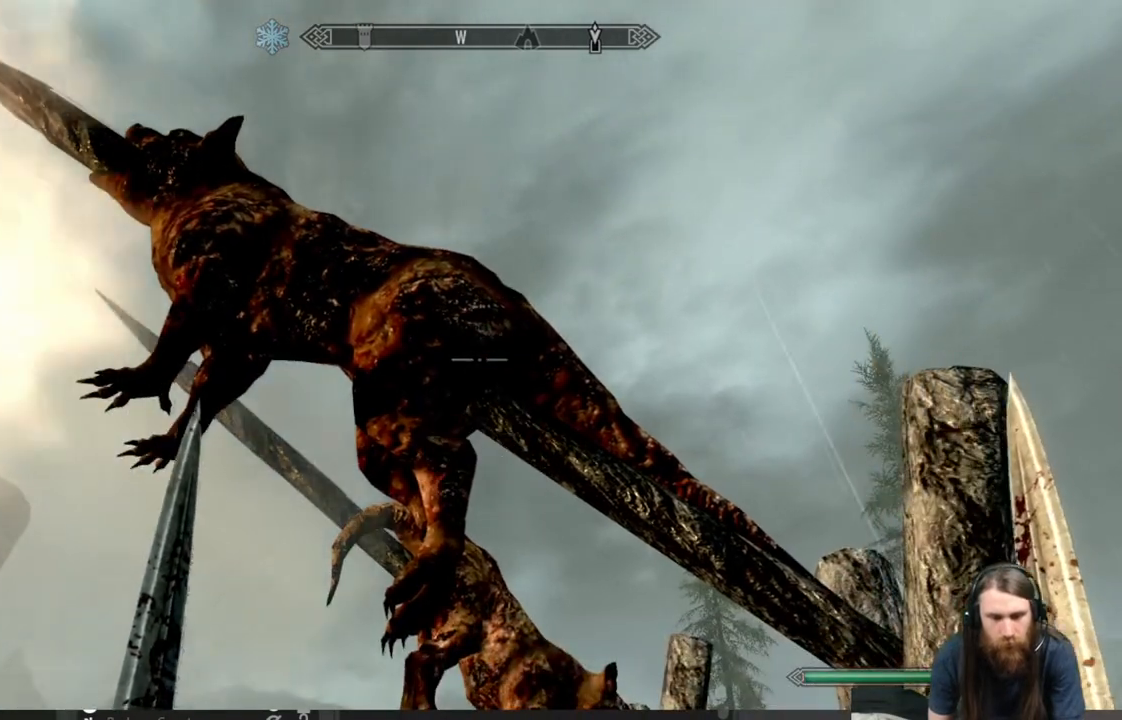
{"buttons": ["START"], "left_stick": "center", "right_stick": "center", "events": [[500, "START", "down"]]}
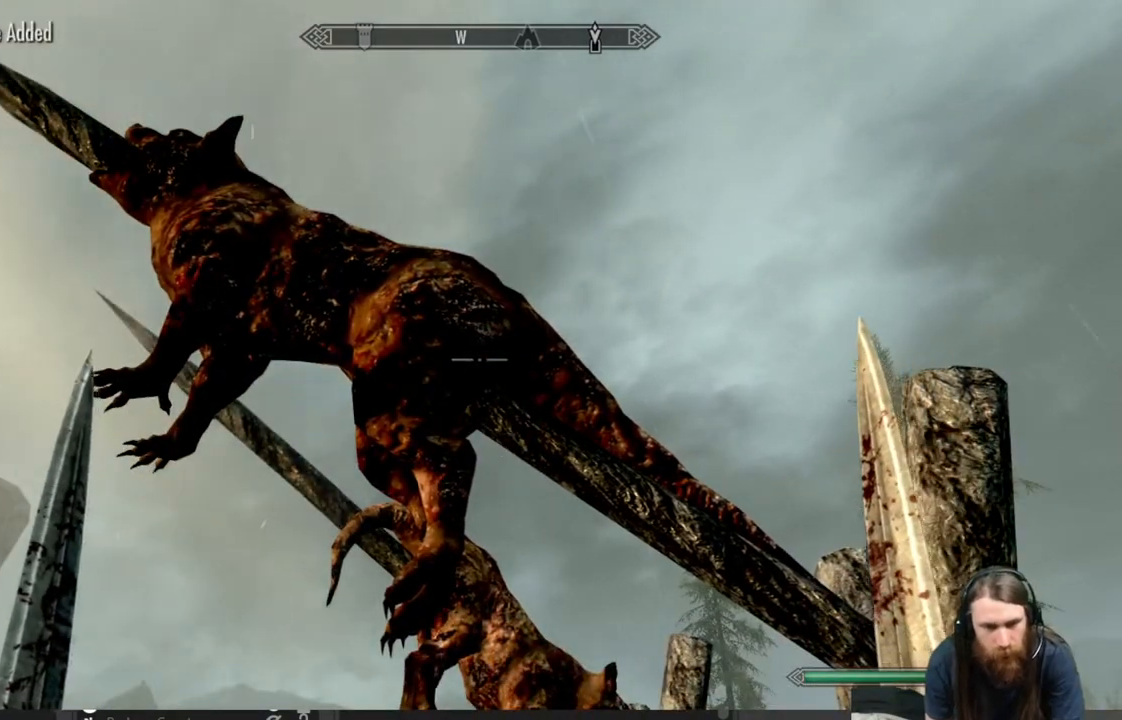
{"buttons": ["A"], "left_stick": "center", "right_stick": "center", "events": [[133, "START", "up"], [500, "A", "down"]]}
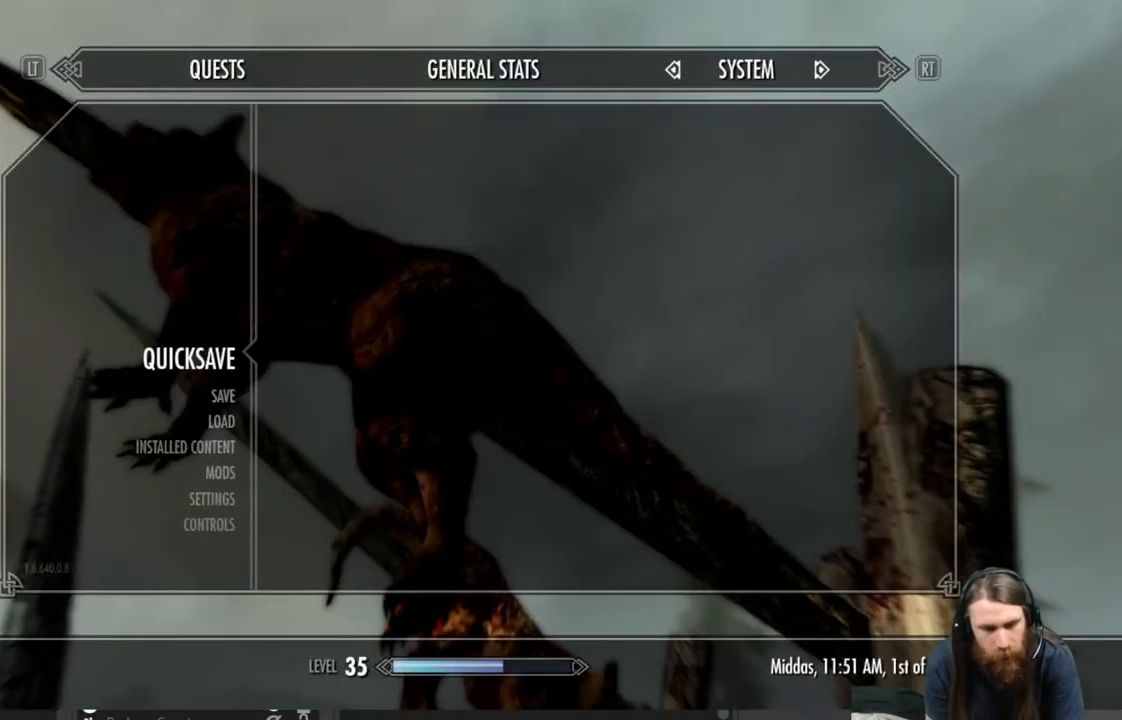
{"buttons": [], "left_stick": "center", "right_stick": "down-right", "events": [[100, "A", "up"], [350, "right_stick", "down-right"]]}
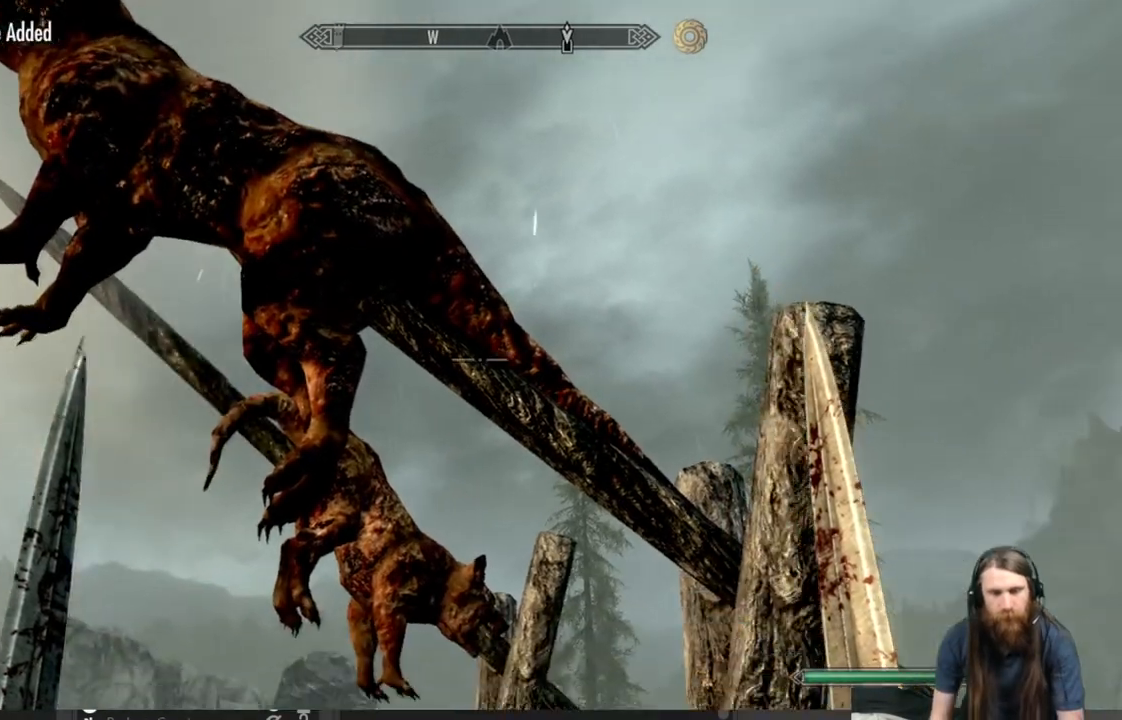
{"buttons": [], "left_stick": "center", "right_stick": "center", "events": [[467, "right_stick", "center"]]}
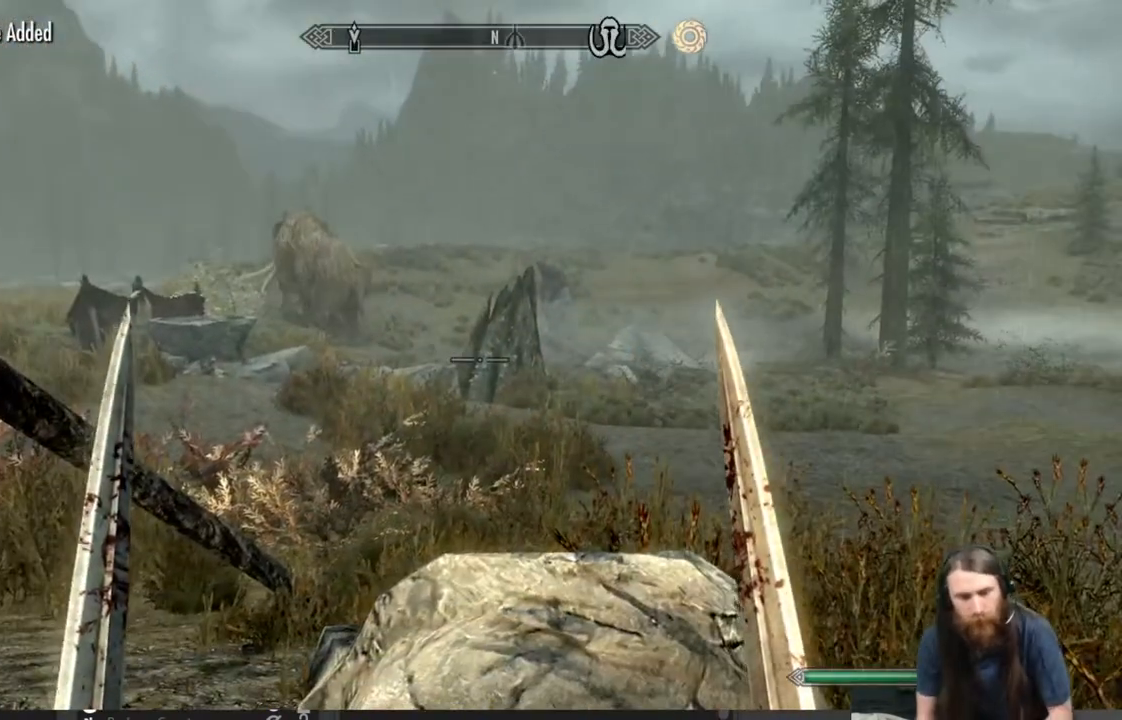
{"buttons": [], "left_stick": "center", "right_stick": "center", "events": []}
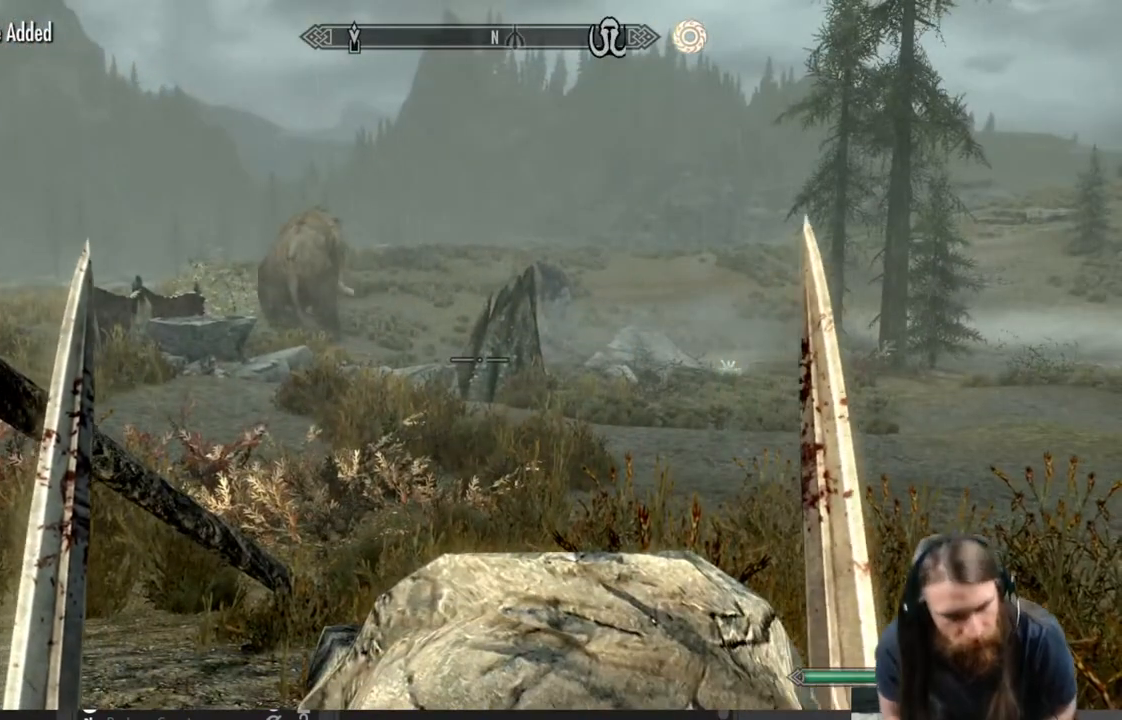
{"buttons": [], "left_stick": "center", "right_stick": "up-left", "events": [[267, "right_stick", "up-left"], [383, "right_stick", "center"], [500, "right_stick", "up-left"]]}
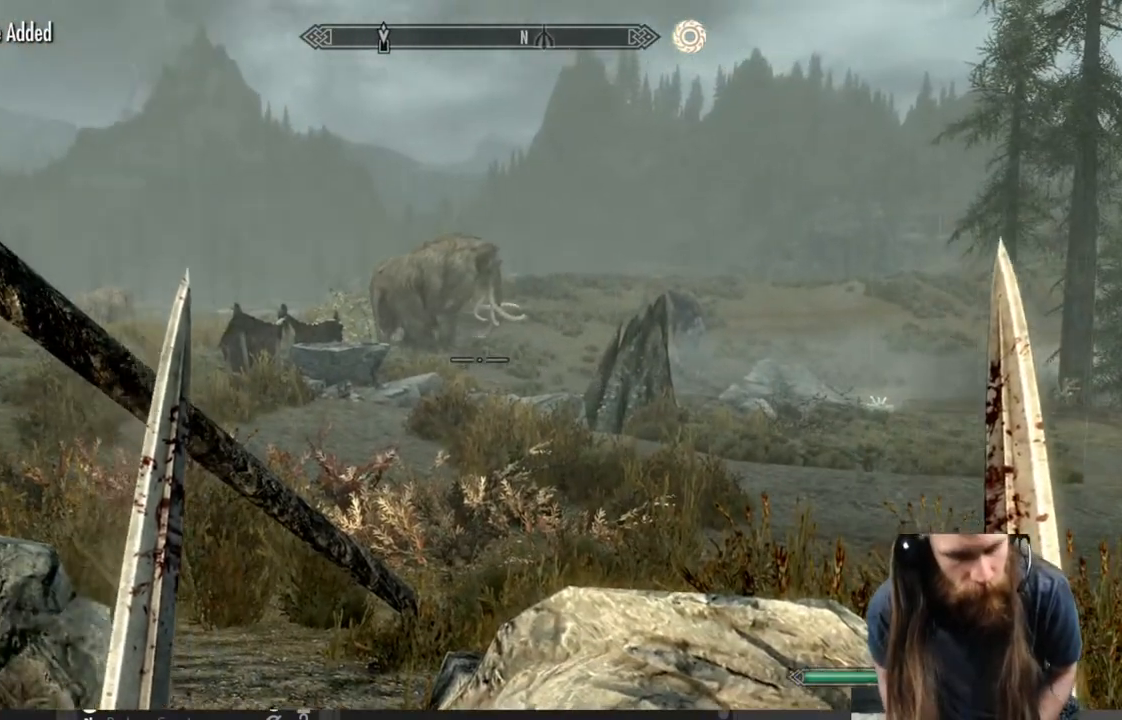
{"buttons": [], "left_stick": "center", "right_stick": "center", "events": [[83, "right_stick", "center"]]}
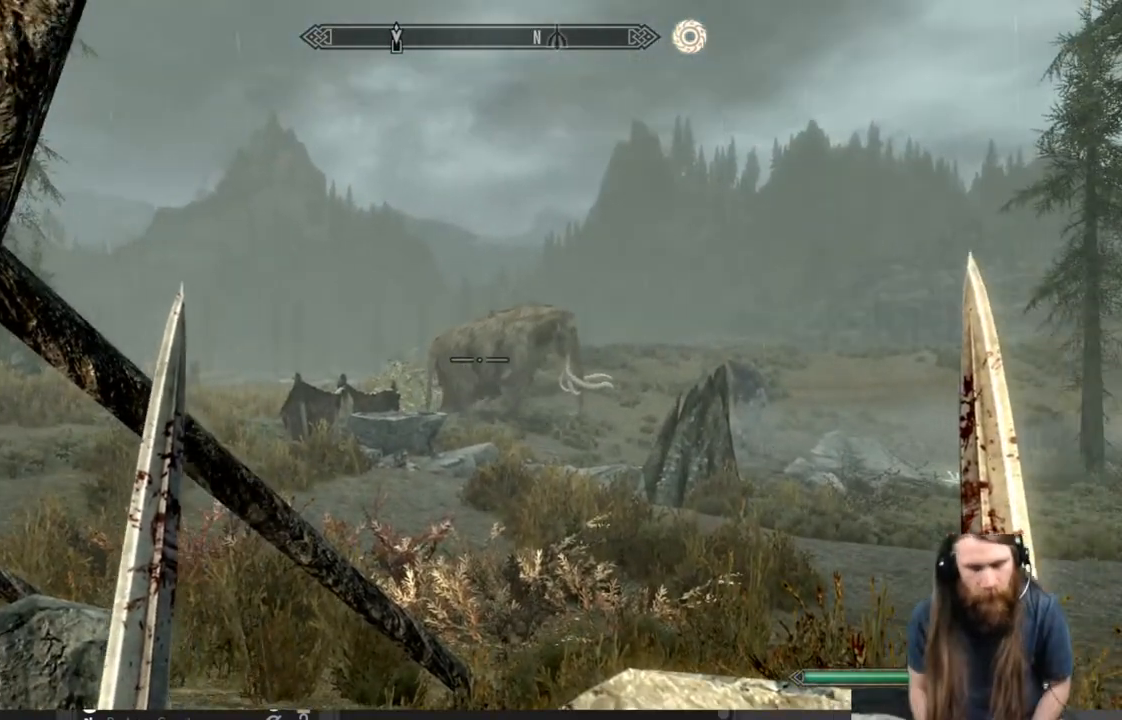
{"buttons": [], "left_stick": "center", "right_stick": "center", "events": [[383, "right_stick", "down-right"], [500, "right_stick", "center"]]}
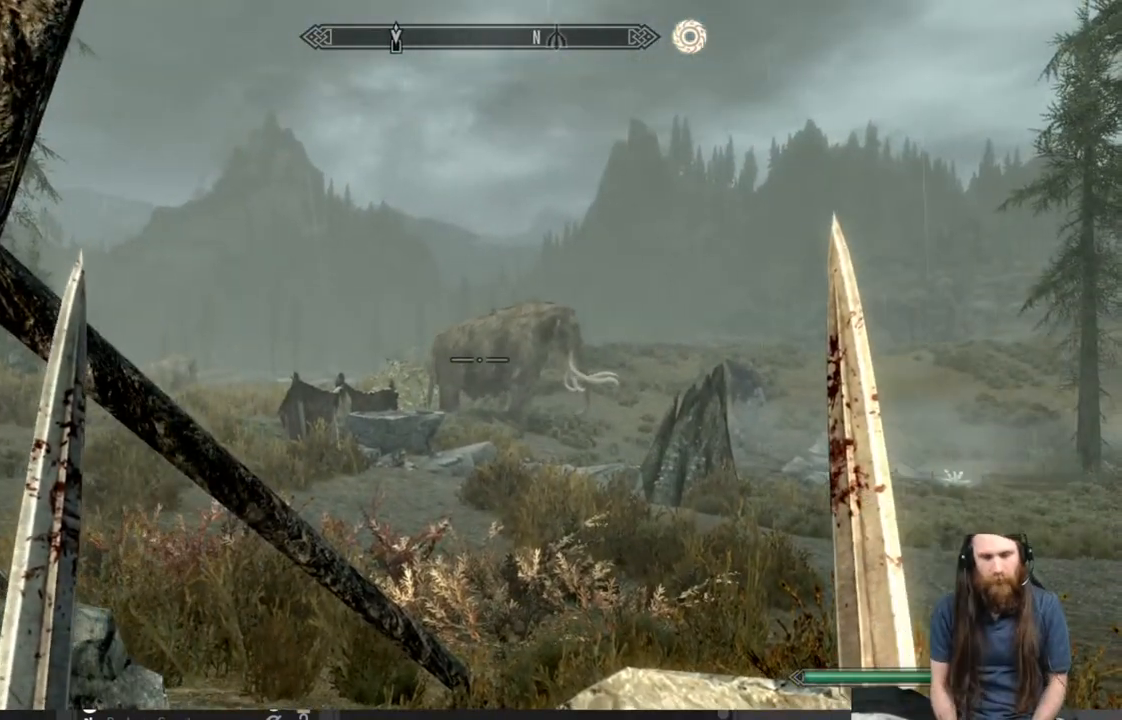
{"buttons": [], "left_stick": "center", "right_stick": "center", "events": [[217, "right_stick", "down-right"], [317, "right_stick", "center"]]}
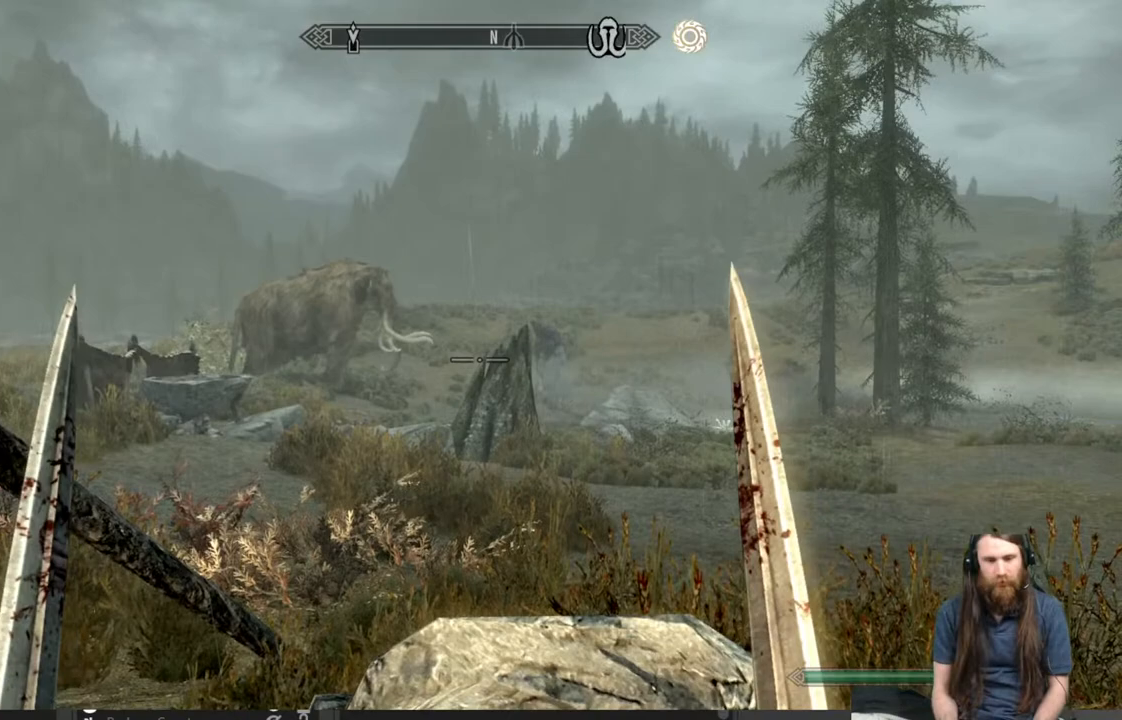
{"buttons": [], "left_stick": "center", "right_stick": "center", "events": []}
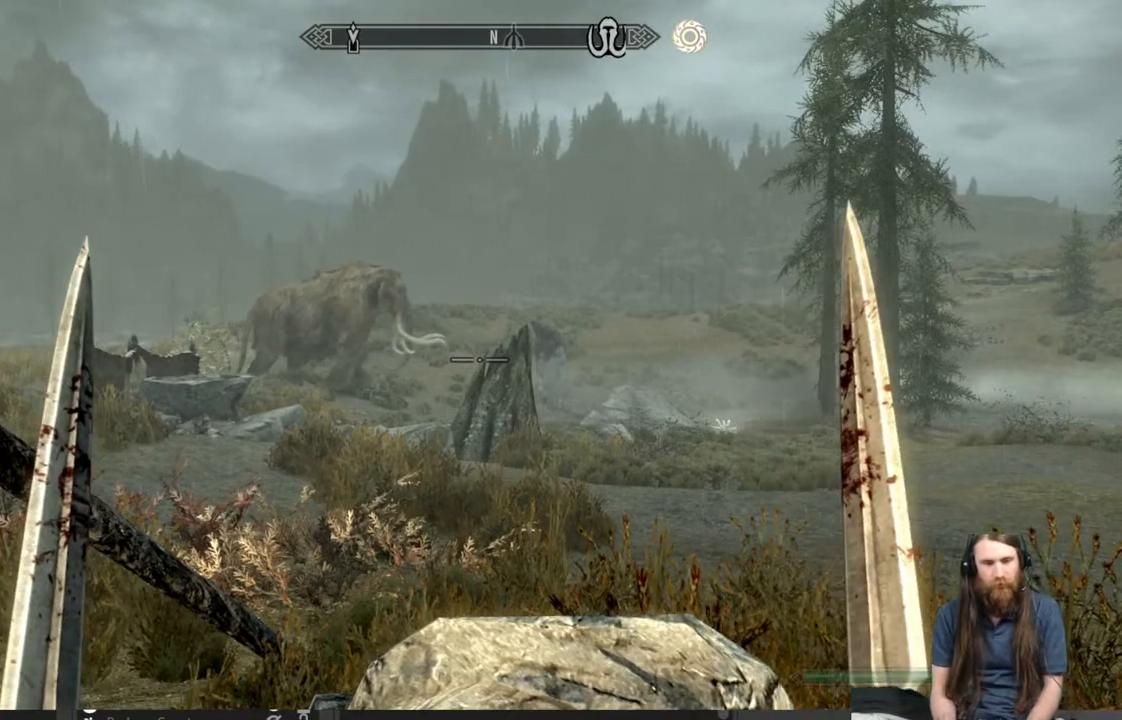
{"buttons": [], "left_stick": "center", "right_stick": "right", "events": [[450, "right_stick", "right"]]}
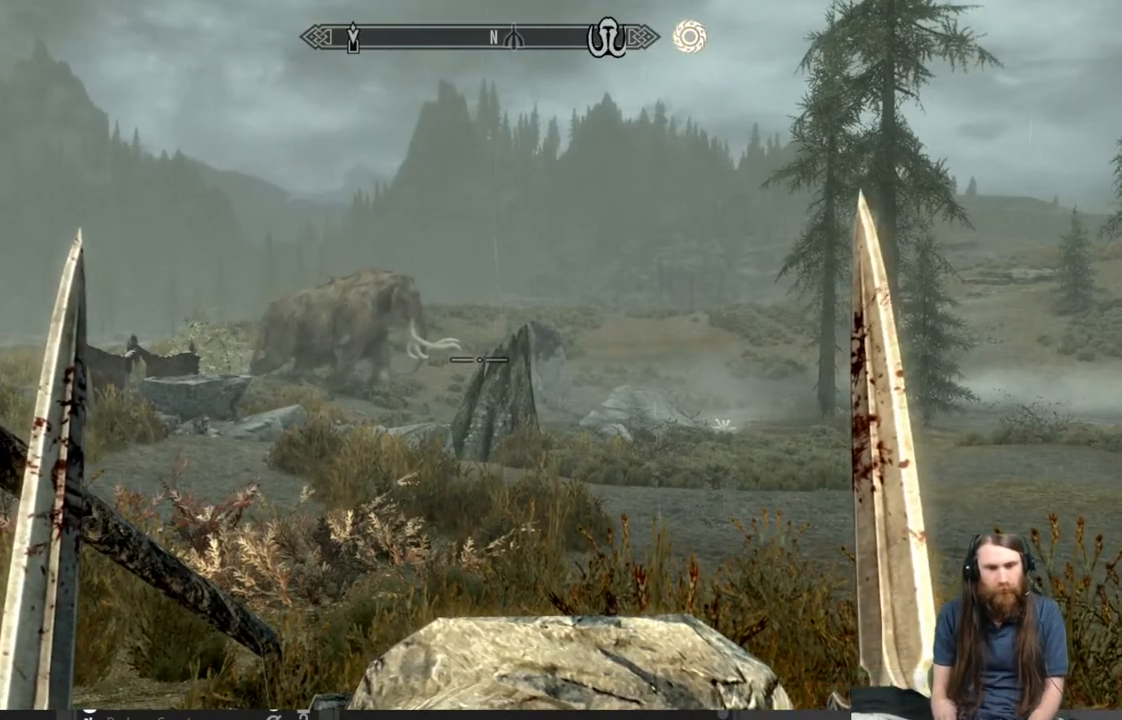
{"buttons": [], "left_stick": "center", "right_stick": "center", "events": [[83, "right_stick", "center"], [400, "right_stick", "down"], [500, "right_stick", "center"]]}
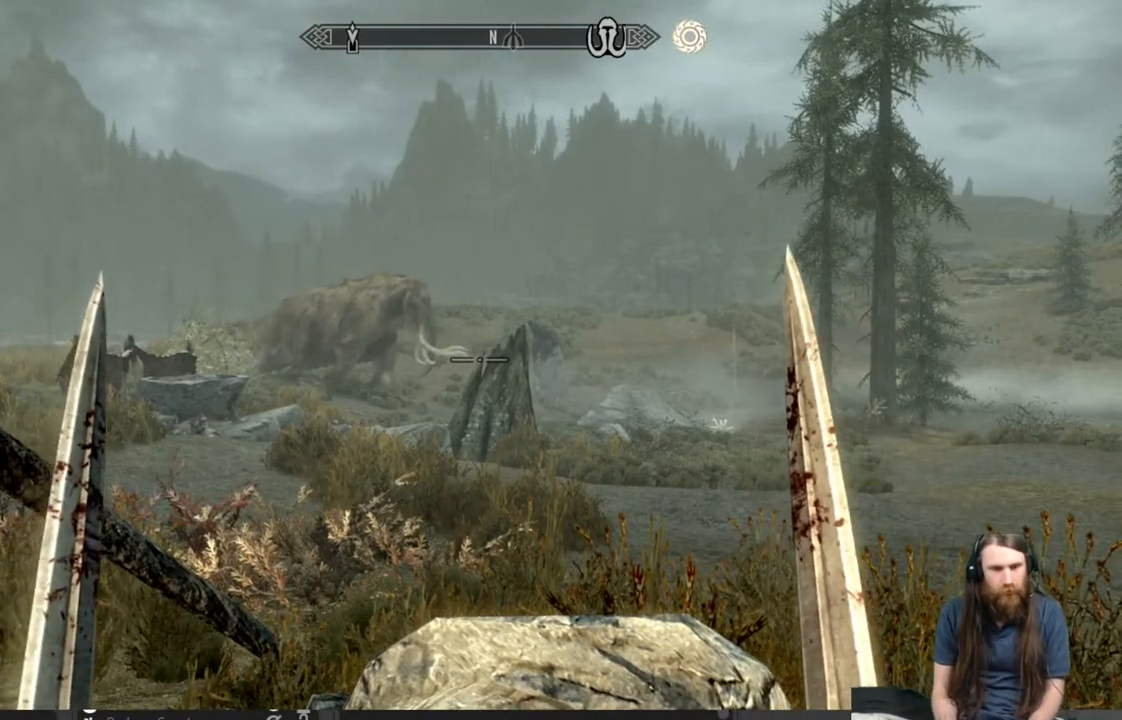
{"buttons": [], "left_stick": "center", "right_stick": "center", "events": []}
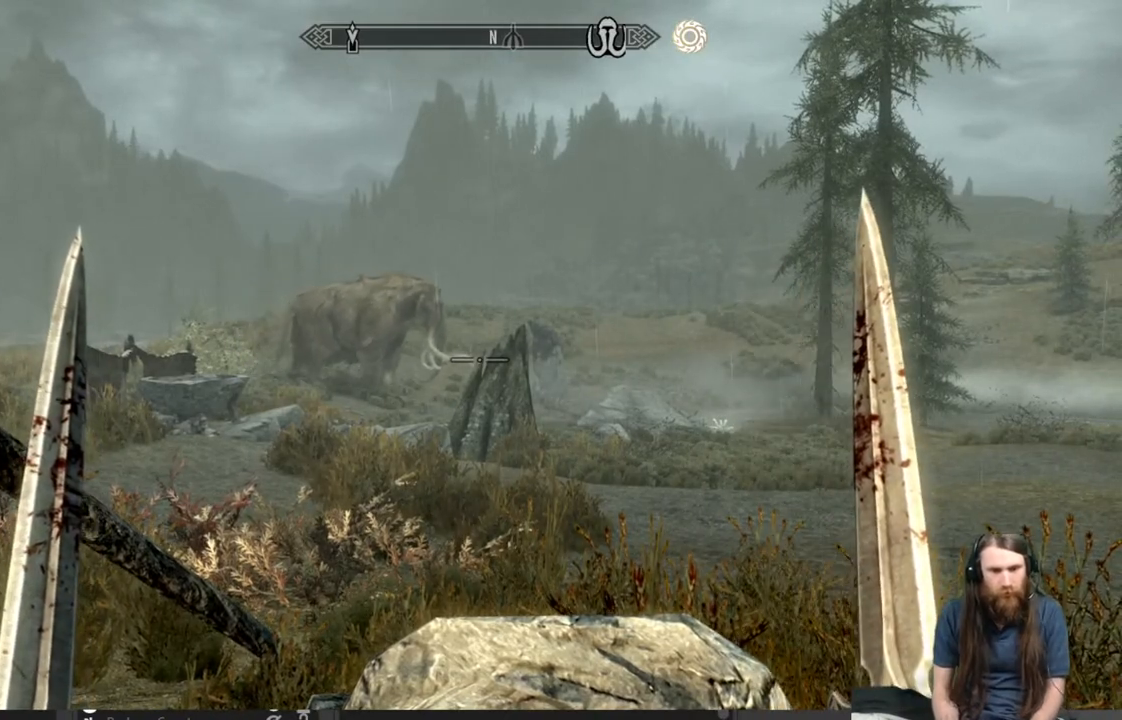
{"buttons": [], "left_stick": "center", "right_stick": "center", "events": []}
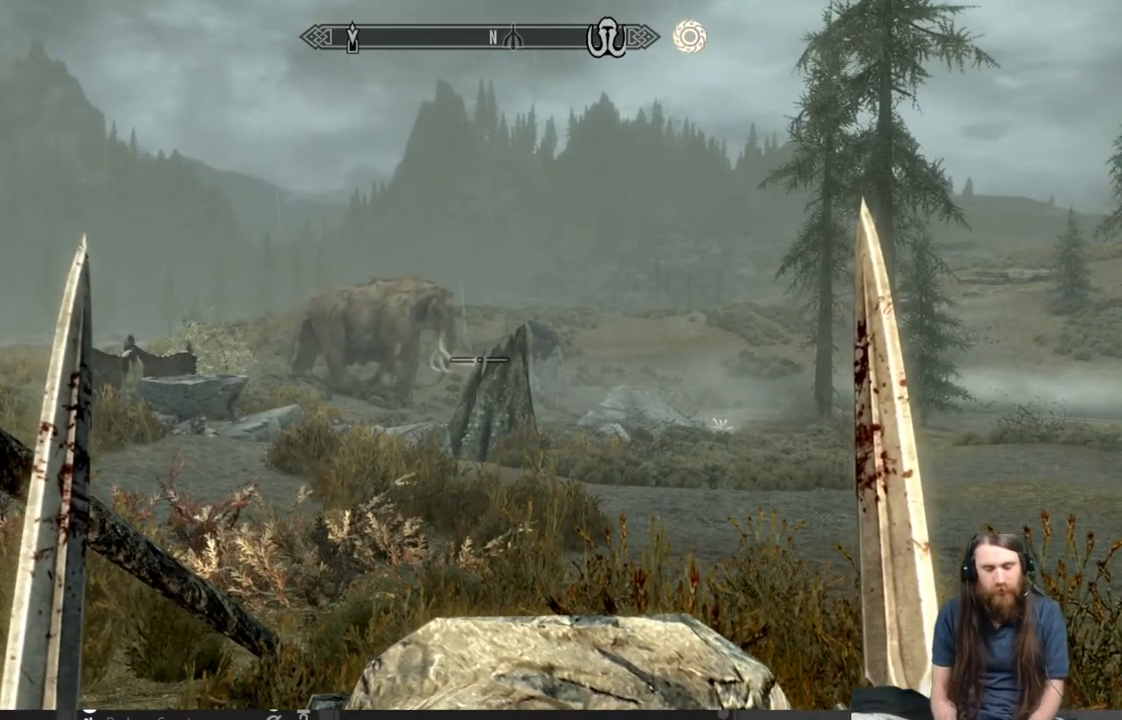
{"buttons": [], "left_stick": "center", "right_stick": "center", "events": []}